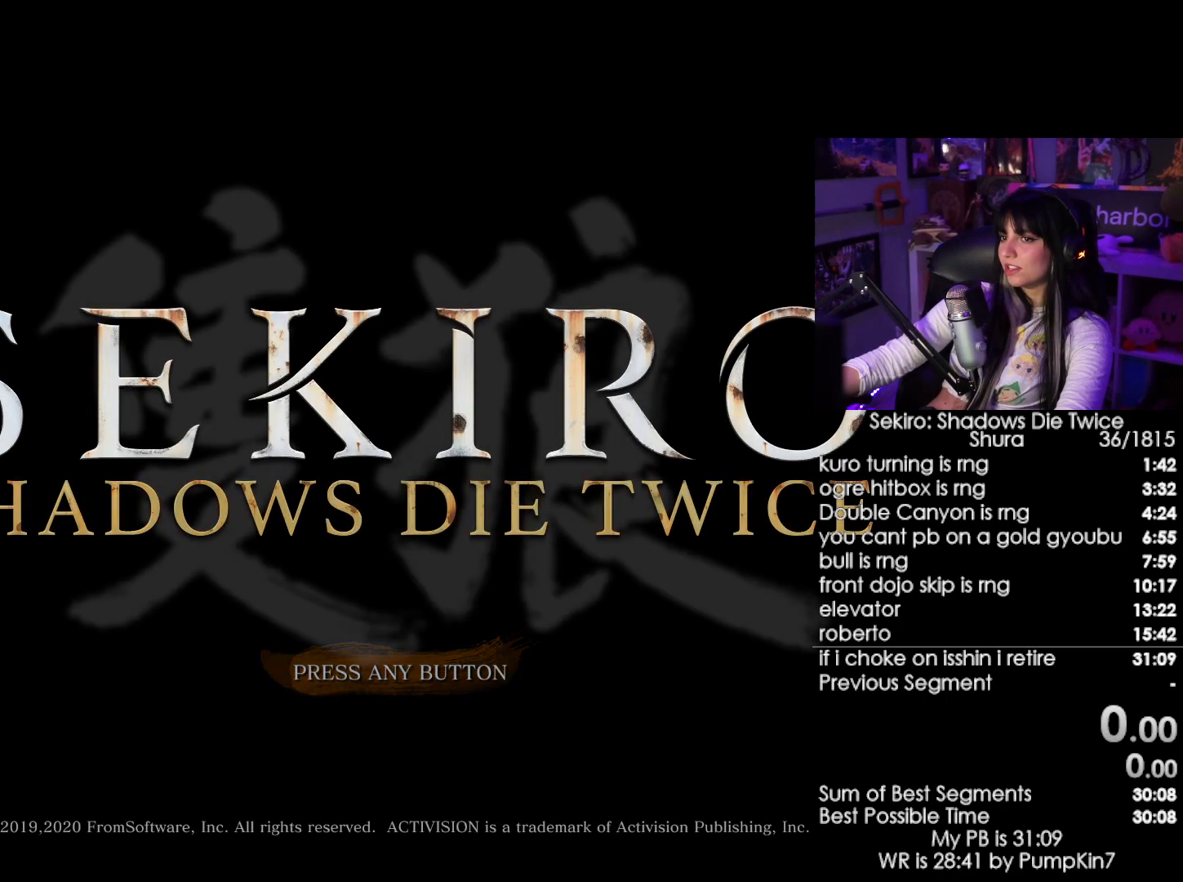
Gameplay with keyboard and mouse; each line is a JSON object with the keys and mouse buttons held at the frame after it. "events" lists presses ("down") and releases ("up") of "1", "2", "3", "4", "5", "a", "alt", "c", "caps_lock", "ctrl", "d", "e", "f", "g", "q", "r", "s", "shift", "space", "t", "tab", "v", "w", "x", "z", "mouse_left", "mouse_wheel" and "mouse_right" between this image and that frame as [ms after this image, input, new state], when the widget could be followed in between. "mouse_left", "mouse_wheel", "mouse_right" = the "left", "wheel", "right" buttons of the "mouse" list. No other keys are recorded. "wheel" means that the mouse wheel is clicked or scrolled. Not read: mouse_move.
{"keys": [], "mouse": [], "events": [[350, "mouse_left", "down"], [384, "mouse_left", "up"]]}
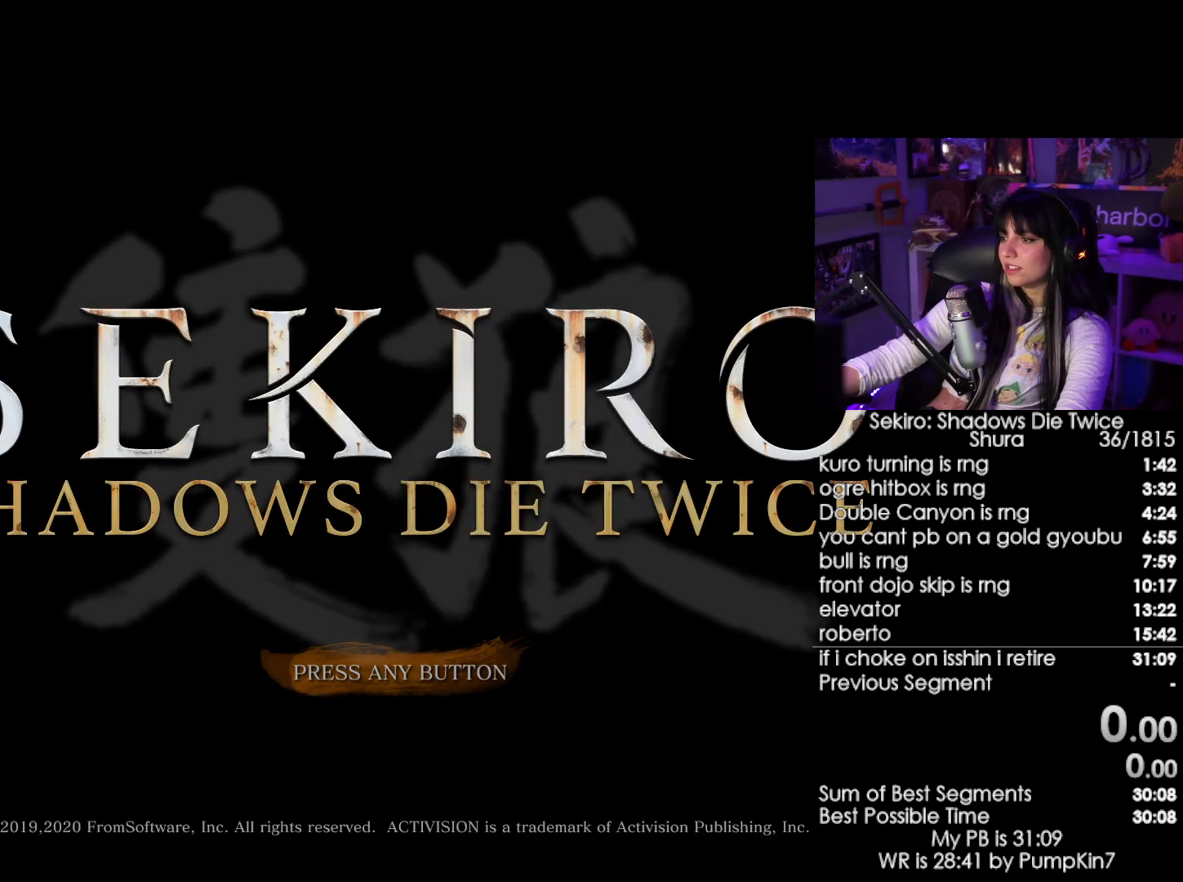
{"keys": [], "mouse": [], "events": [[34, "mouse_left", "down"], [134, "mouse_left", "up"], [267, "mouse_left", "down"], [350, "mouse_left", "up"], [400, "mouse_left", "down"], [500, "mouse_left", "up"]]}
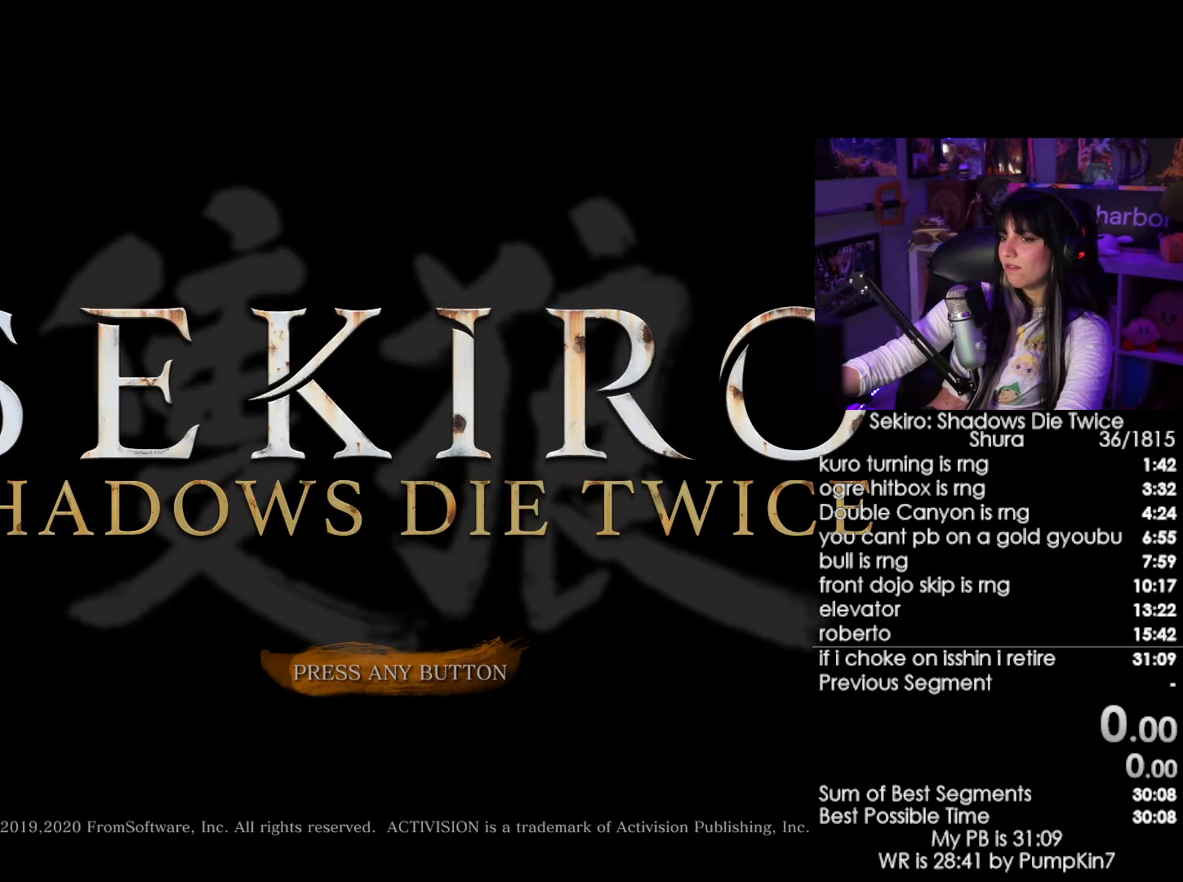
{"keys": [], "mouse": [], "events": [[50, "mouse_left", "down"], [134, "mouse_left", "up"], [234, "mouse_left", "down"], [334, "mouse_left", "up"], [417, "mouse_left", "down"], [467, "mouse_left", "up"]]}
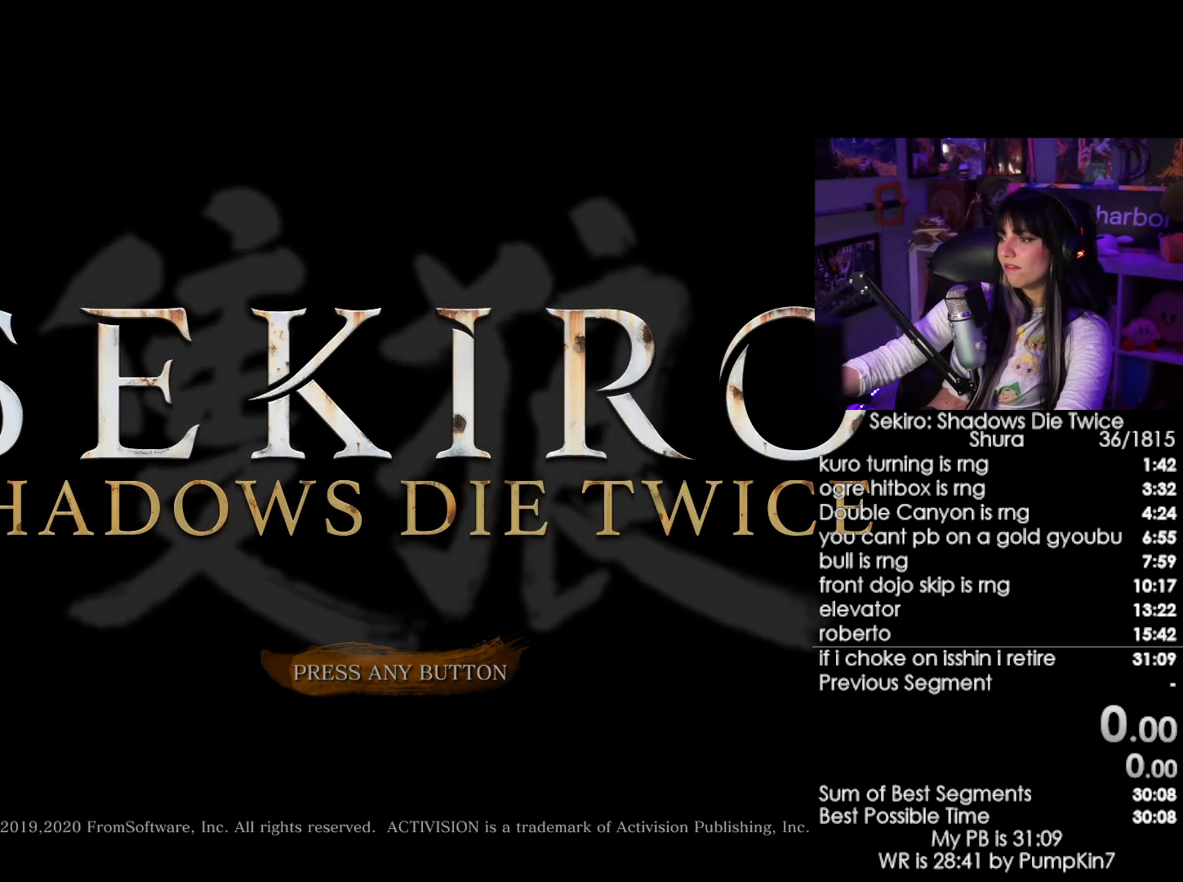
{"keys": [], "mouse": [], "events": [[67, "mouse_left", "down"], [150, "mouse_left", "up"], [200, "mouse_left", "down"], [300, "mouse_left", "up"], [384, "mouse_left", "down"], [434, "mouse_left", "up"]]}
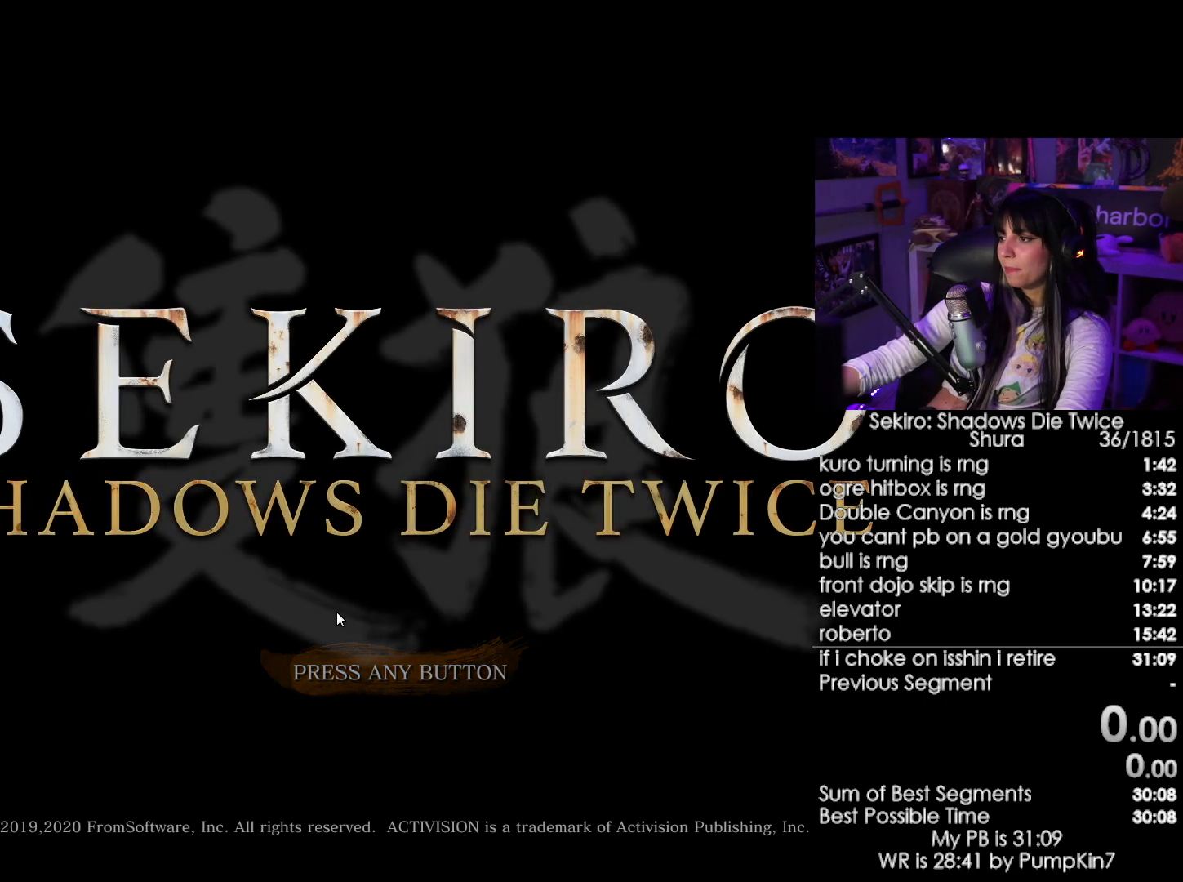
{"keys": [], "mouse": ["left"], "events": [[34, "mouse_left", "down"], [117, "mouse_left", "up"], [217, "mouse_left", "down"], [317, "mouse_left", "up"], [400, "mouse_left", "down"]]}
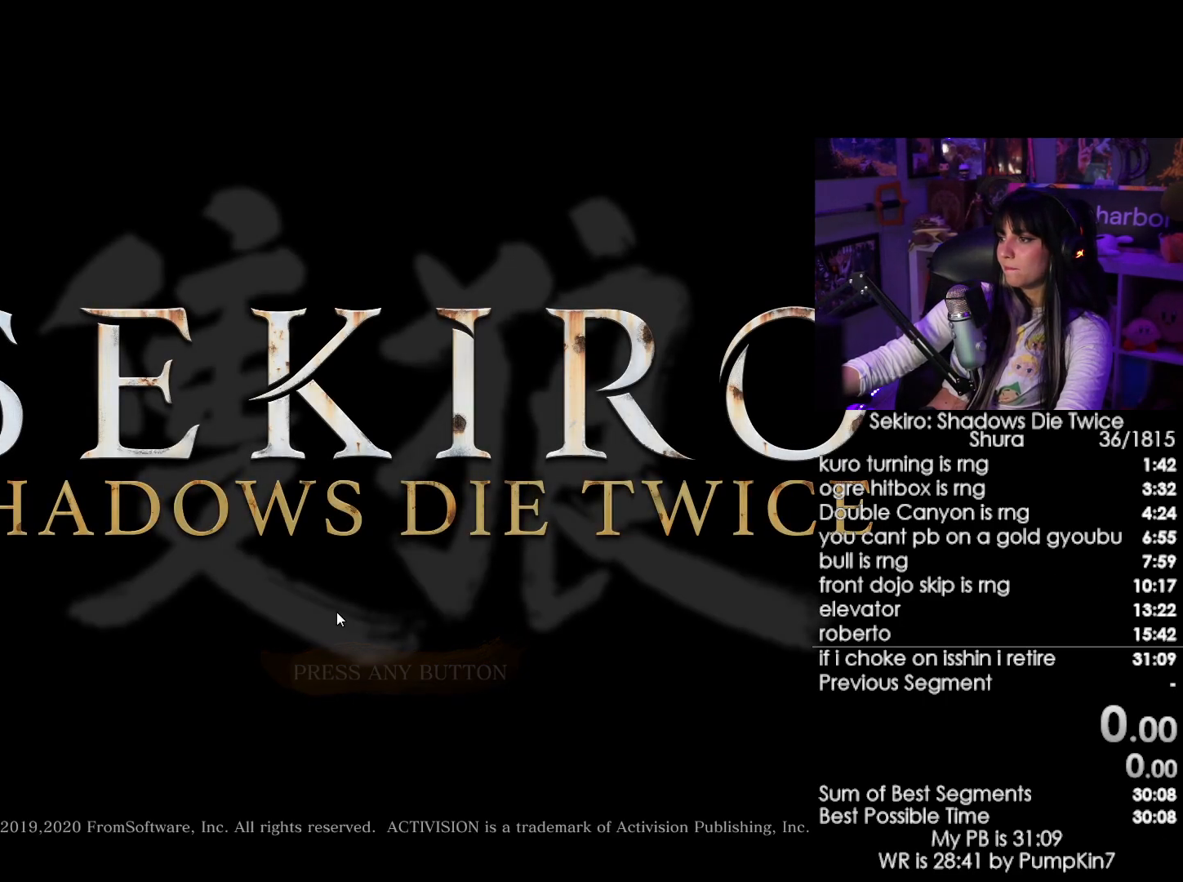
{"keys": [], "mouse": [], "events": [[134, "mouse_left", "up"], [234, "mouse_left", "down"], [367, "mouse_left", "up"]]}
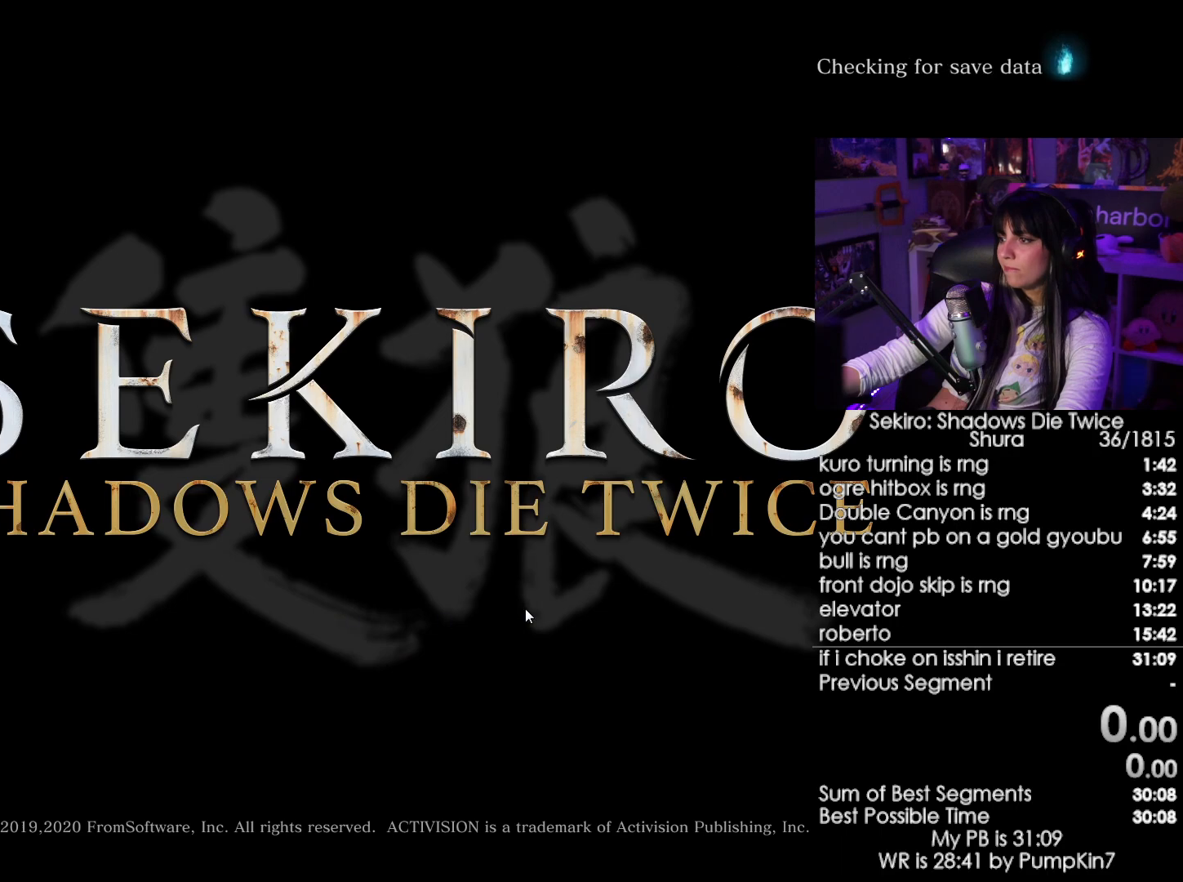
{"keys": [], "mouse": ["left"], "events": [[150, "mouse_left", "down"], [250, "mouse_left", "up"], [434, "mouse_left", "down"]]}
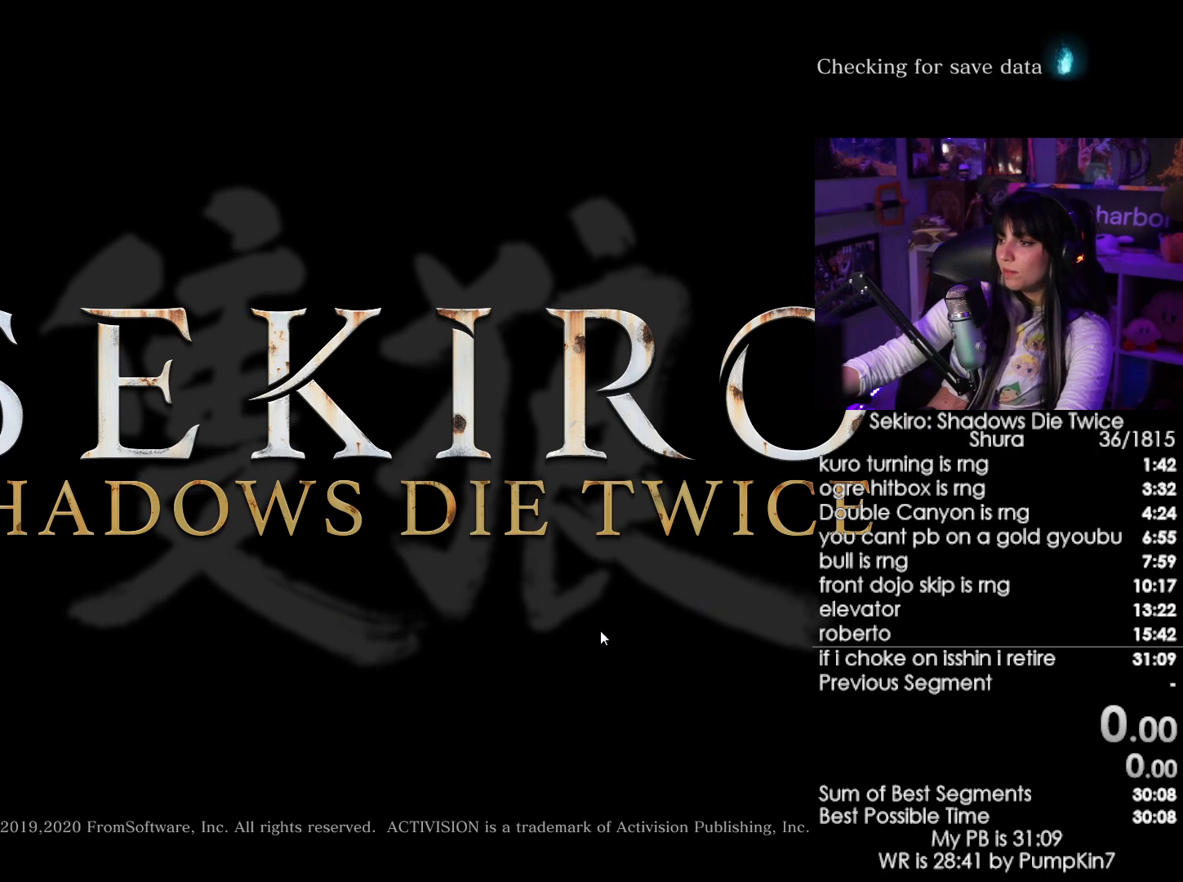
{"keys": [], "mouse": ["left"], "events": [[117, "mouse_left", "up"], [217, "mouse_left", "down"], [350, "mouse_left", "up"], [450, "mouse_left", "down"]]}
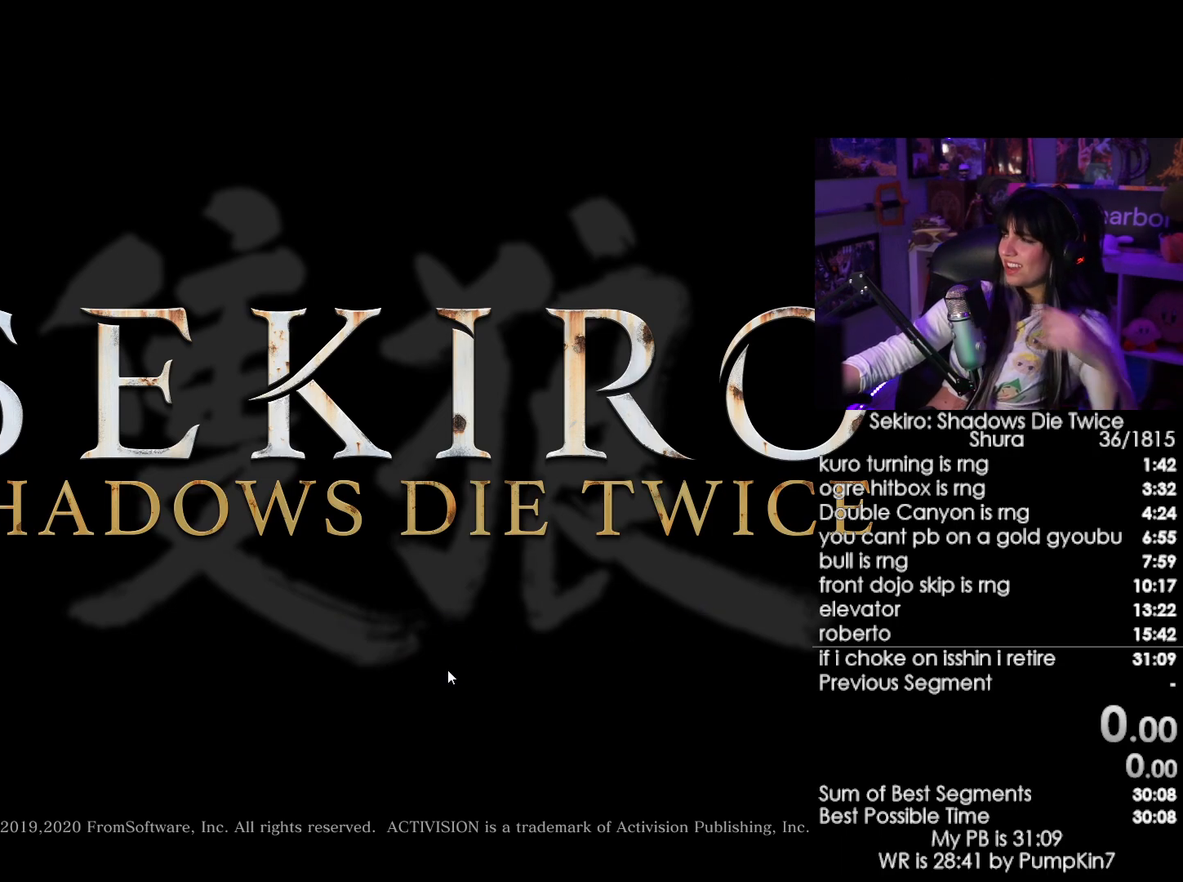
{"keys": [], "mouse": ["left"], "events": [[50, "mouse_left", "up"], [467, "mouse_left", "down"]]}
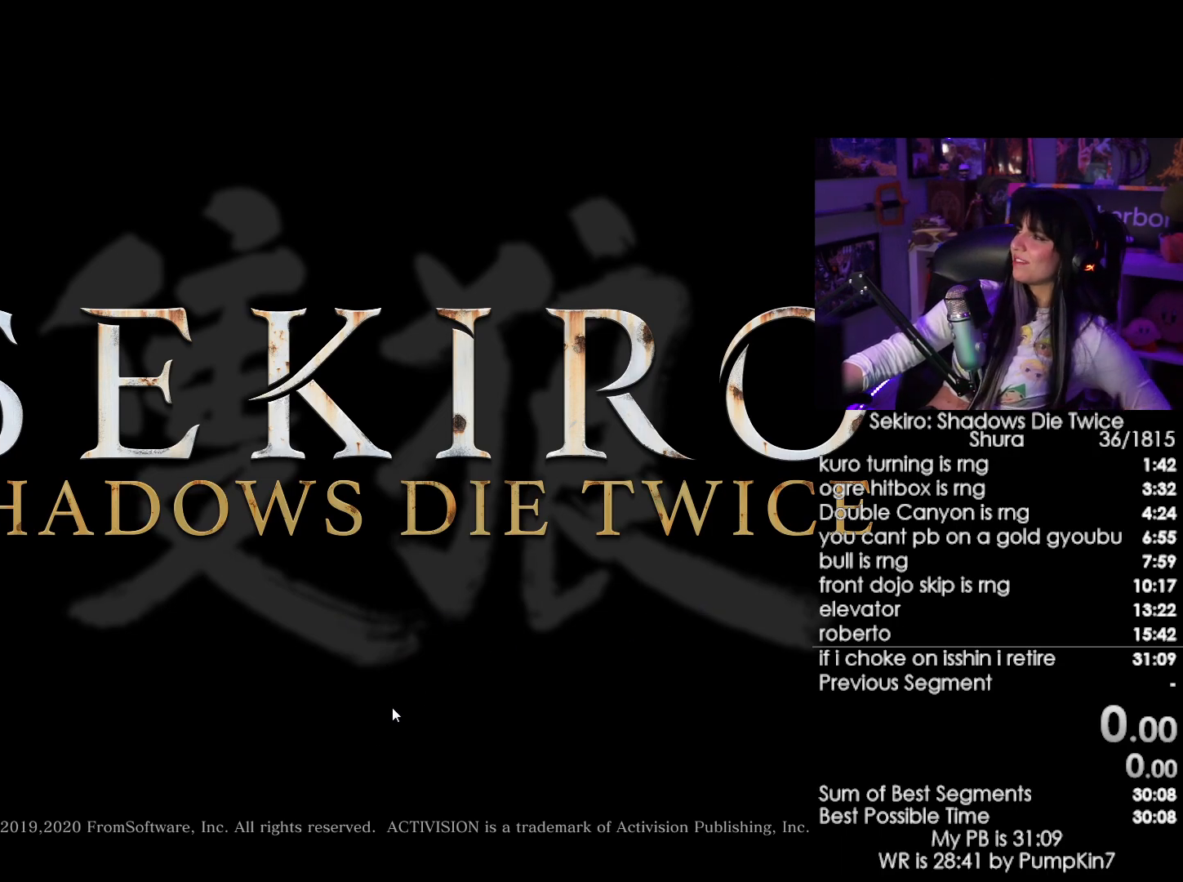
{"keys": [], "mouse": ["left"], "events": [[100, "mouse_left", "up"], [200, "mouse_left", "down"], [250, "mouse_left", "up"], [384, "mouse_left", "down"]]}
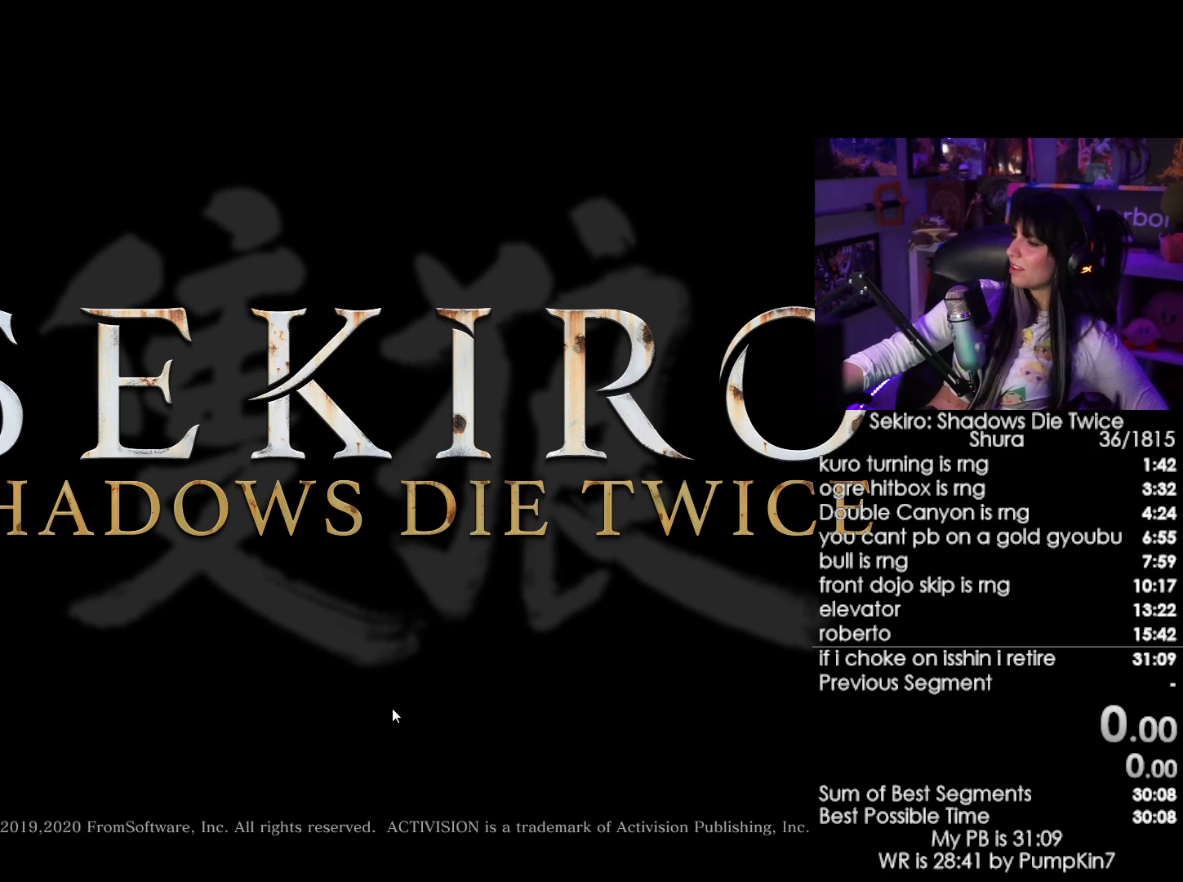
{"keys": [], "mouse": [], "events": [[34, "mouse_left", "up"], [117, "mouse_left", "down"], [217, "mouse_left", "up"], [400, "mouse_left", "down"], [500, "mouse_left", "up"]]}
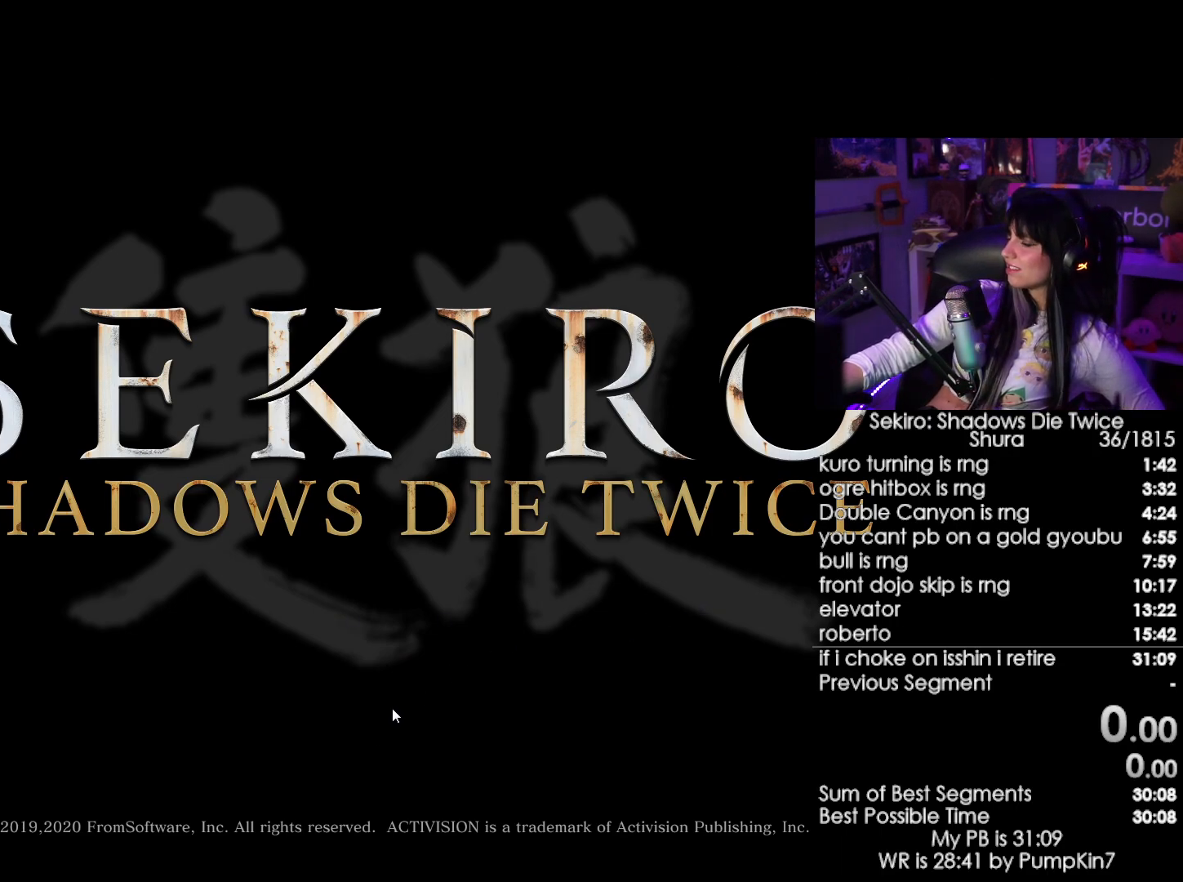
{"keys": [], "mouse": [], "events": [[134, "mouse_left", "down"], [234, "mouse_left", "up"], [367, "mouse_left", "down"], [417, "mouse_left", "up"]]}
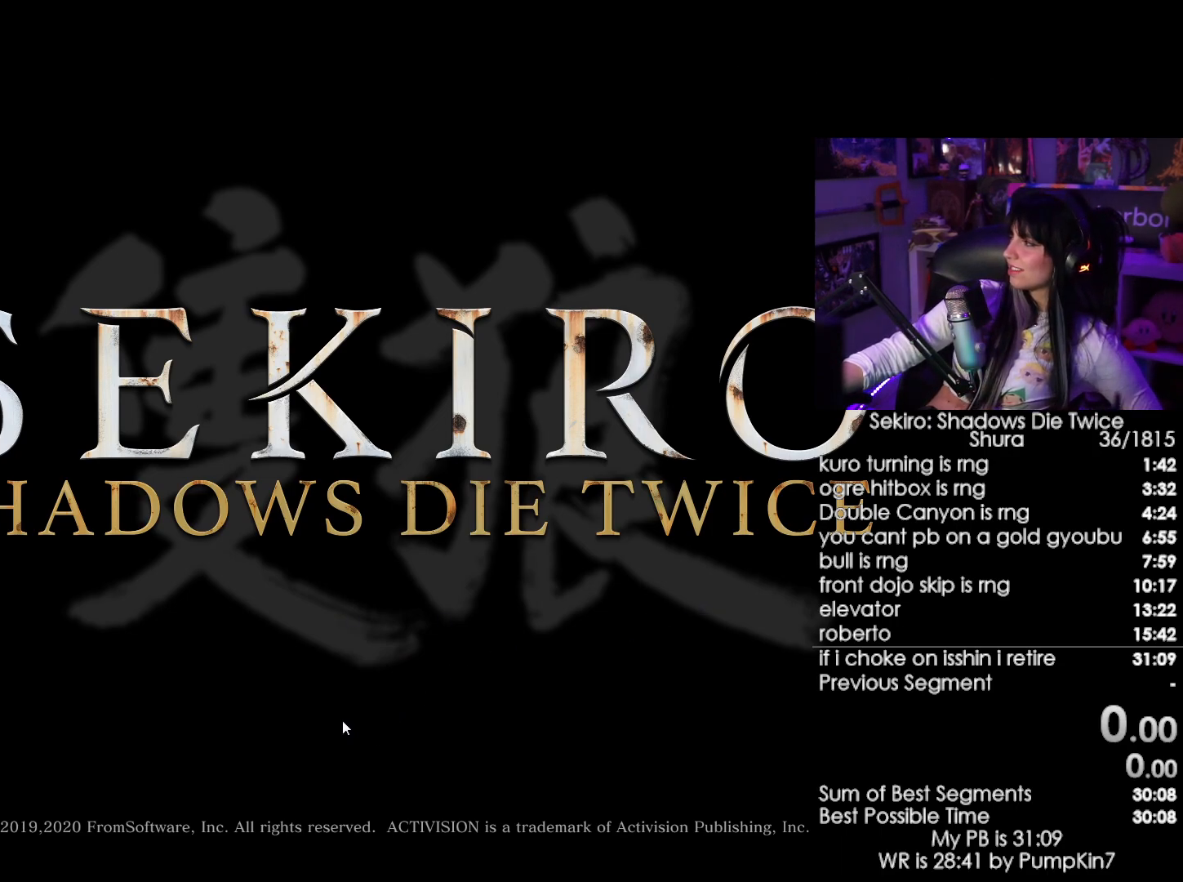
{"keys": [], "mouse": [], "events": [[67, "mouse_left", "down"], [150, "mouse_left", "up"], [250, "mouse_left", "down"], [350, "mouse_left", "up"], [434, "mouse_left", "down"], [484, "mouse_left", "up"]]}
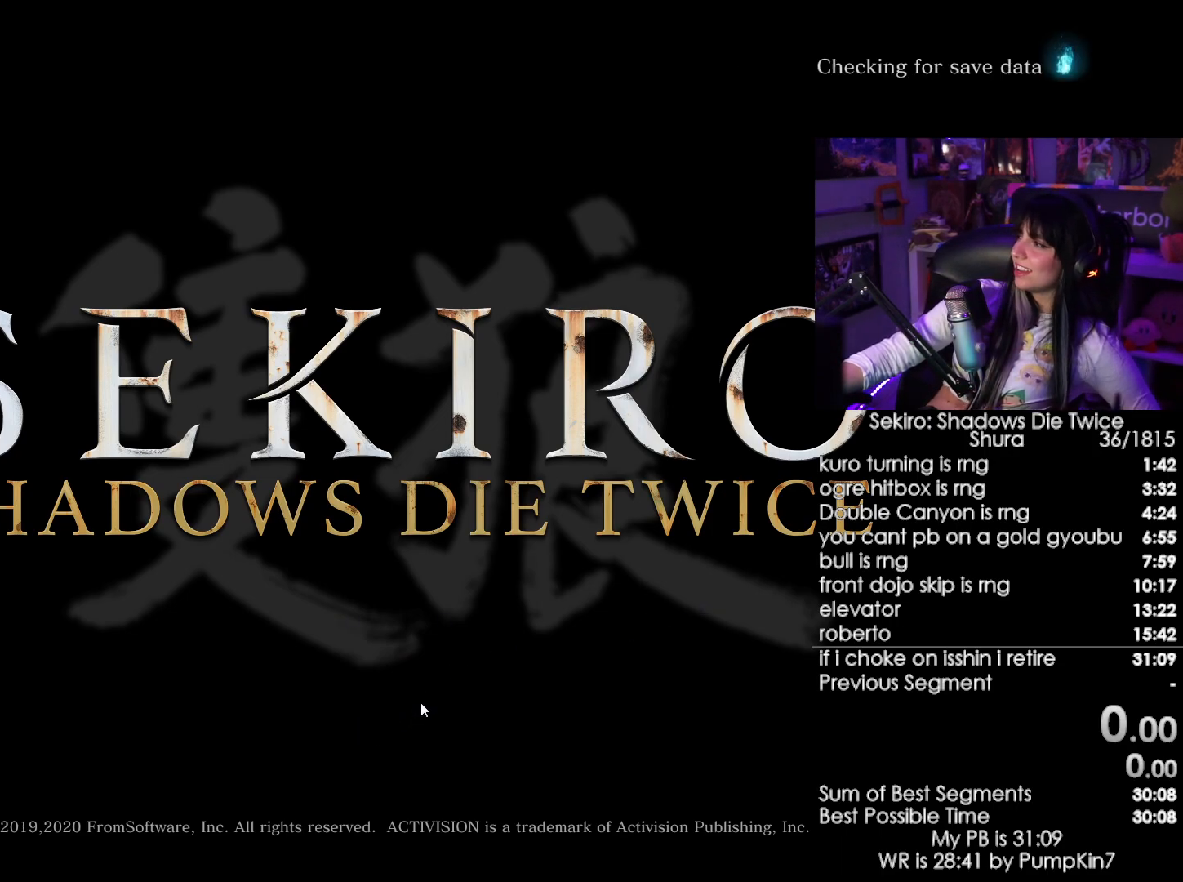
{"keys": [], "mouse": ["left"], "events": [[84, "mouse_left", "down"], [167, "mouse_left", "up"], [217, "mouse_left", "down"], [367, "mouse_left", "up"], [500, "mouse_left", "down"]]}
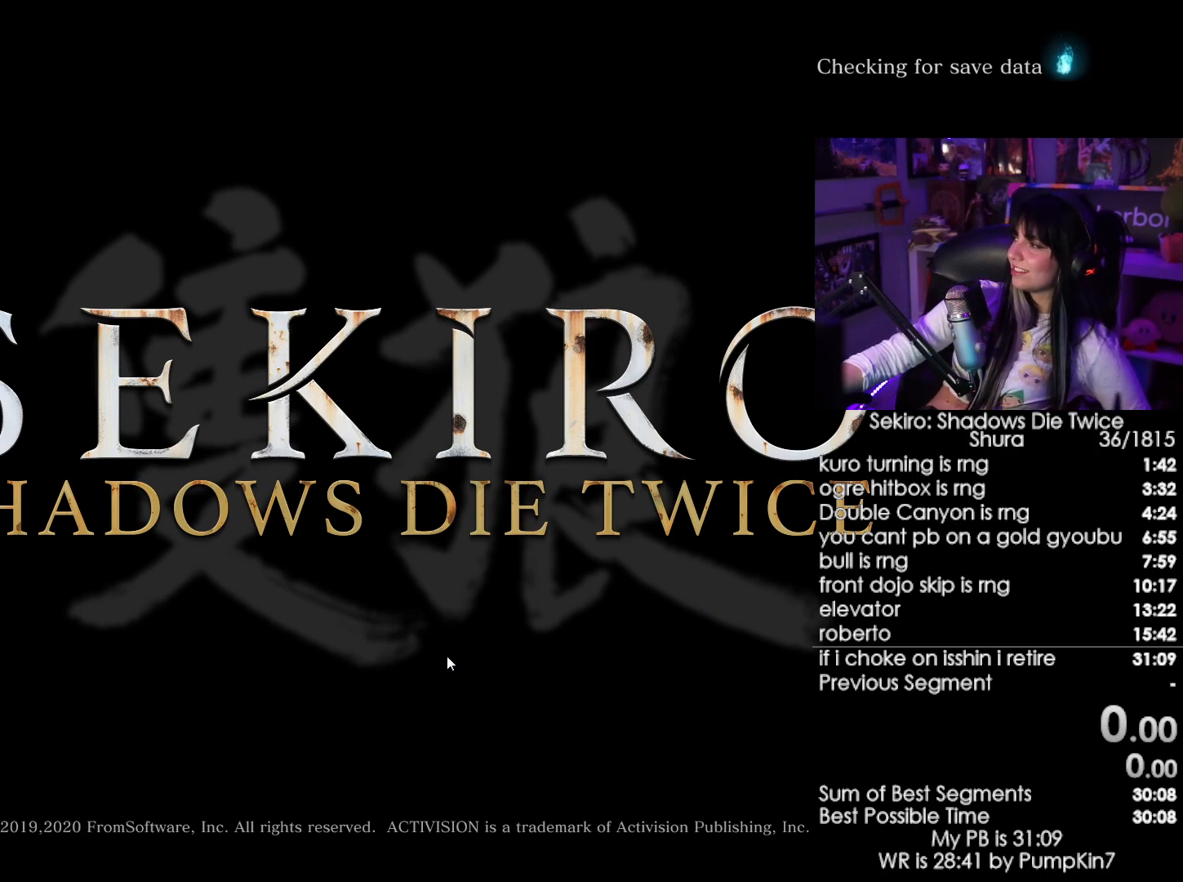
{"keys": [], "mouse": ["left"], "events": [[50, "mouse_left", "up"], [184, "mouse_left", "down"], [284, "mouse_left", "up"], [417, "mouse_left", "down"]]}
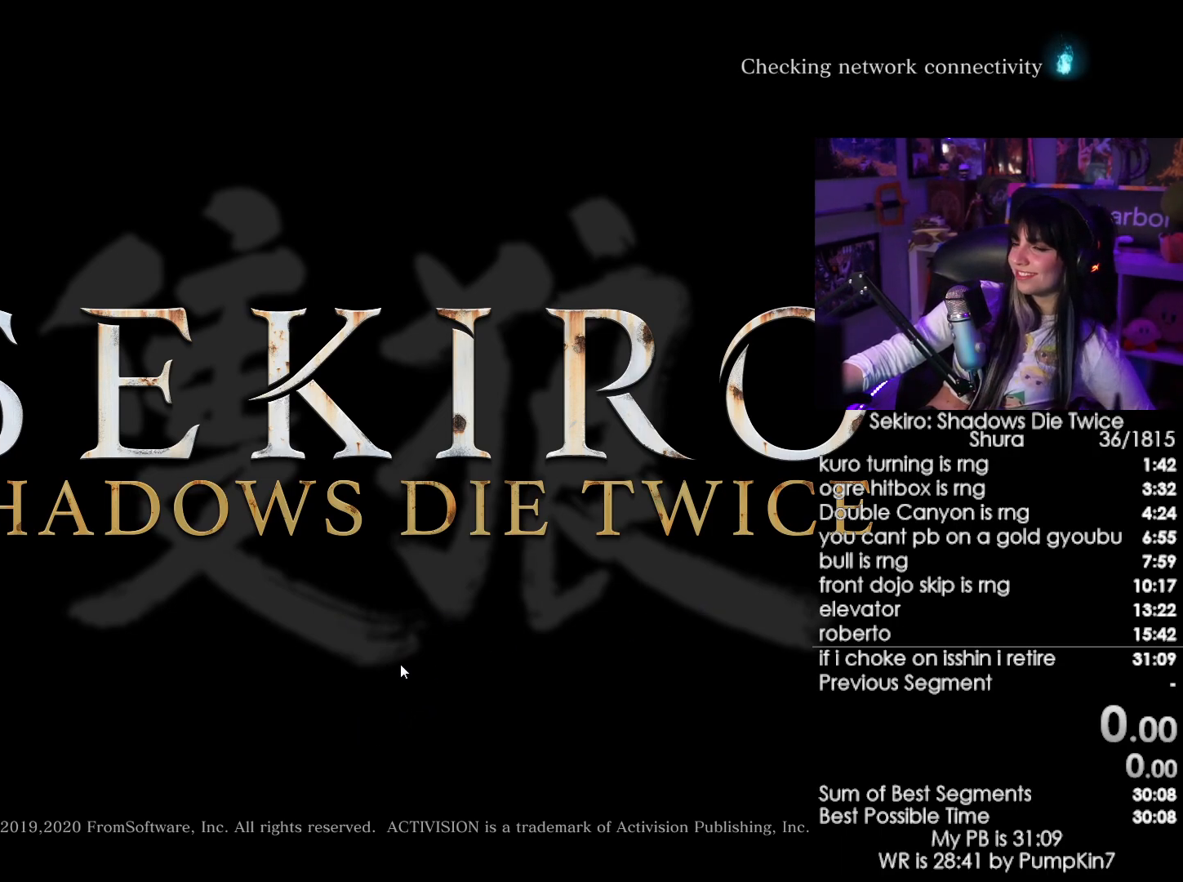
{"keys": [], "mouse": [], "events": [[67, "mouse_left", "up"], [200, "mouse_left", "down"], [250, "mouse_left", "up"], [384, "mouse_left", "down"], [484, "mouse_left", "up"]]}
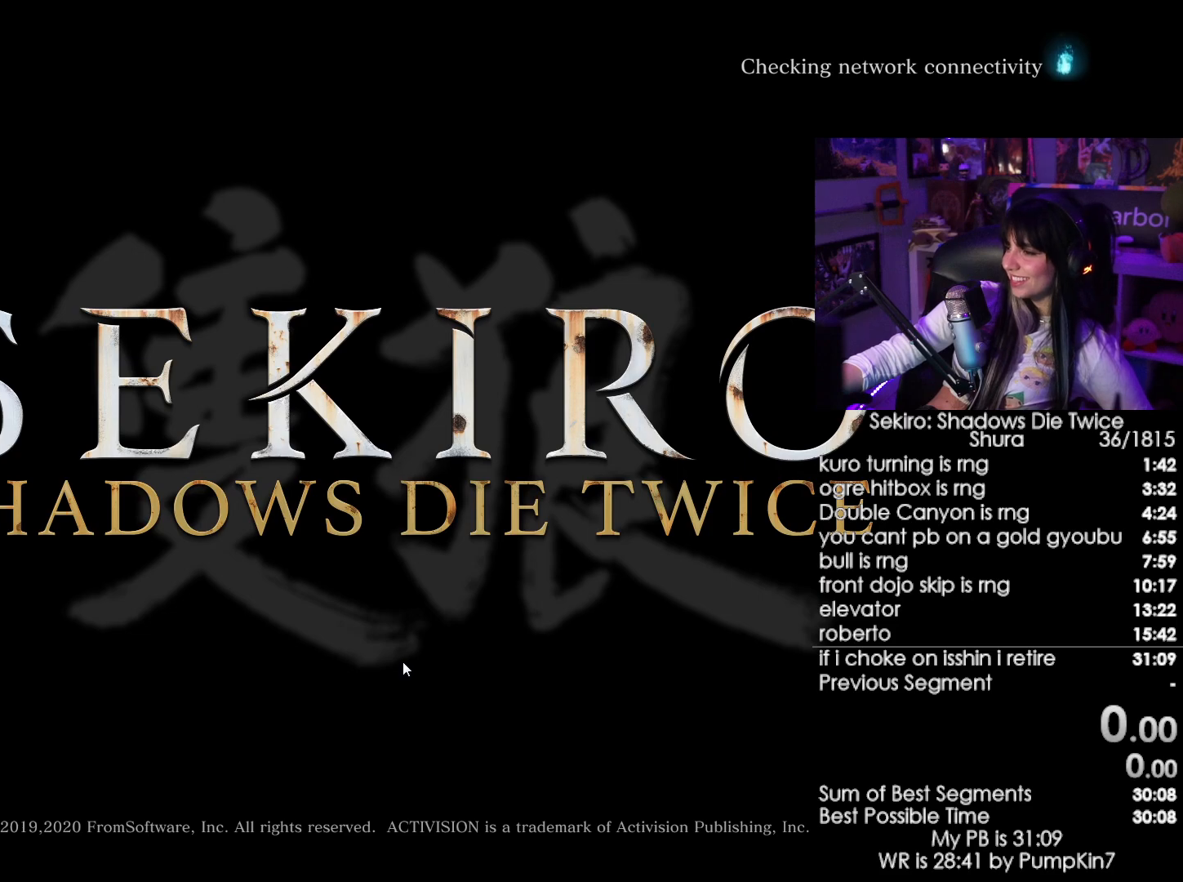
{"keys": [], "mouse": [], "events": [[84, "mouse_left", "down"], [167, "mouse_left", "up"], [267, "mouse_left", "down"], [350, "mouse_left", "up"], [450, "mouse_left", "down"], [500, "mouse_left", "up"]]}
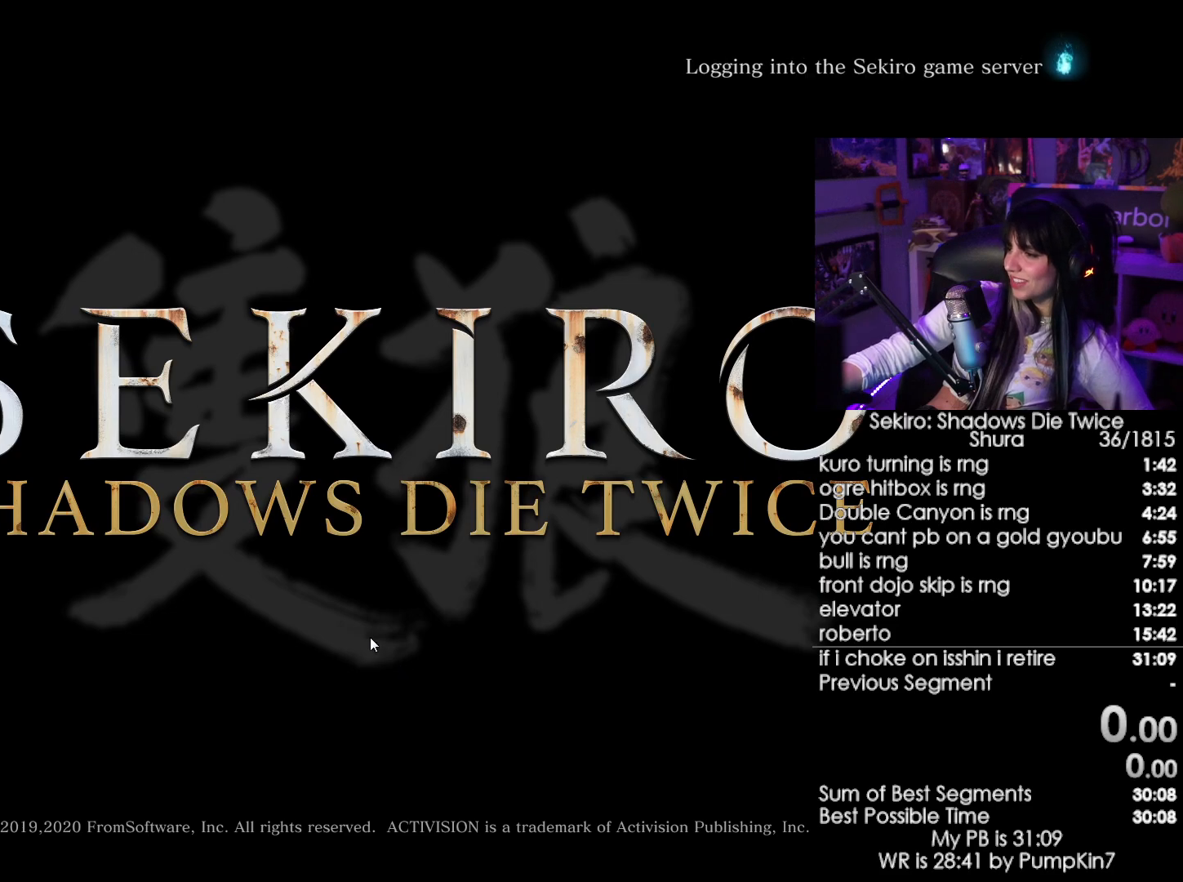
{"keys": [], "mouse": [], "events": [[100, "mouse_left", "down"], [134, "mouse_left", "up"], [234, "mouse_left", "down"], [334, "mouse_left", "up"], [417, "mouse_left", "down"], [467, "mouse_left", "up"]]}
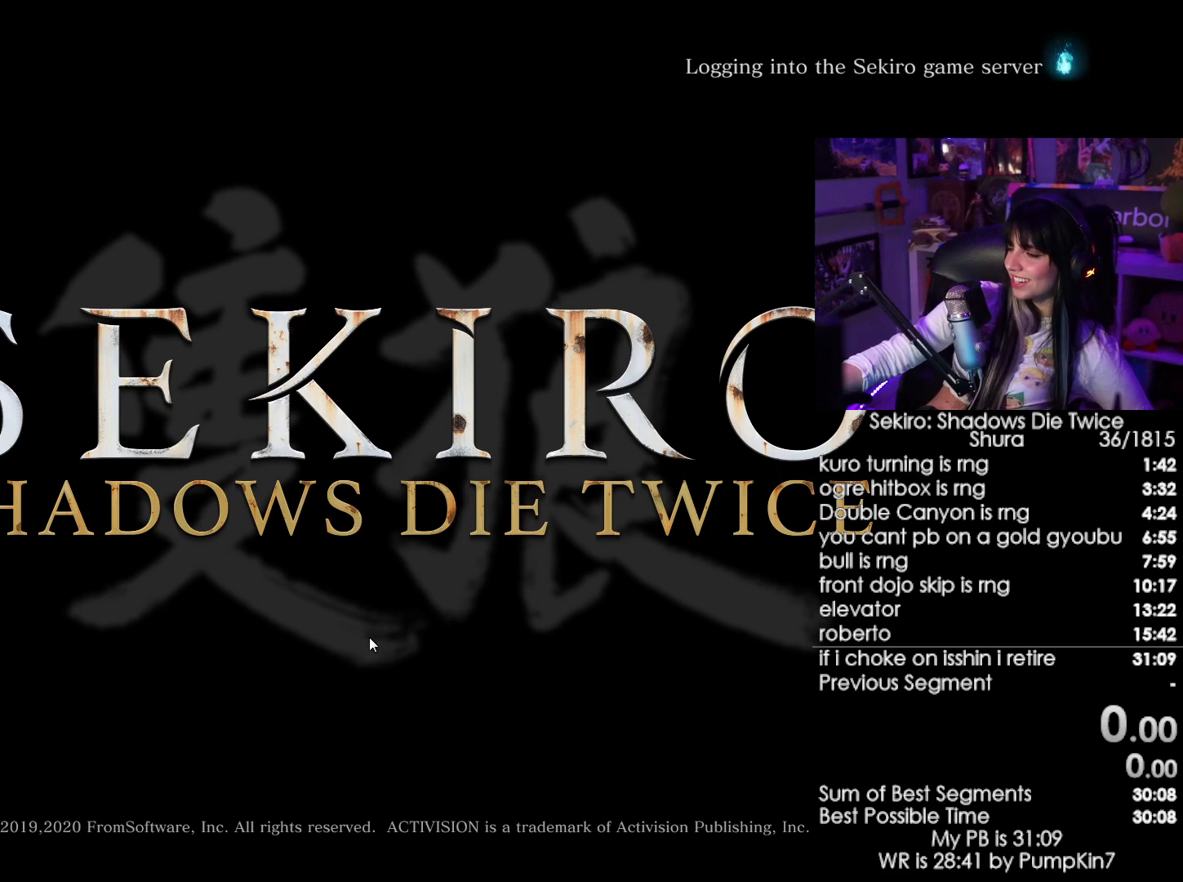
{"keys": [], "mouse": ["left"], "events": [[67, "mouse_left", "down"], [150, "mouse_left", "up"], [200, "mouse_left", "down"], [300, "mouse_left", "up"], [434, "mouse_left", "down"]]}
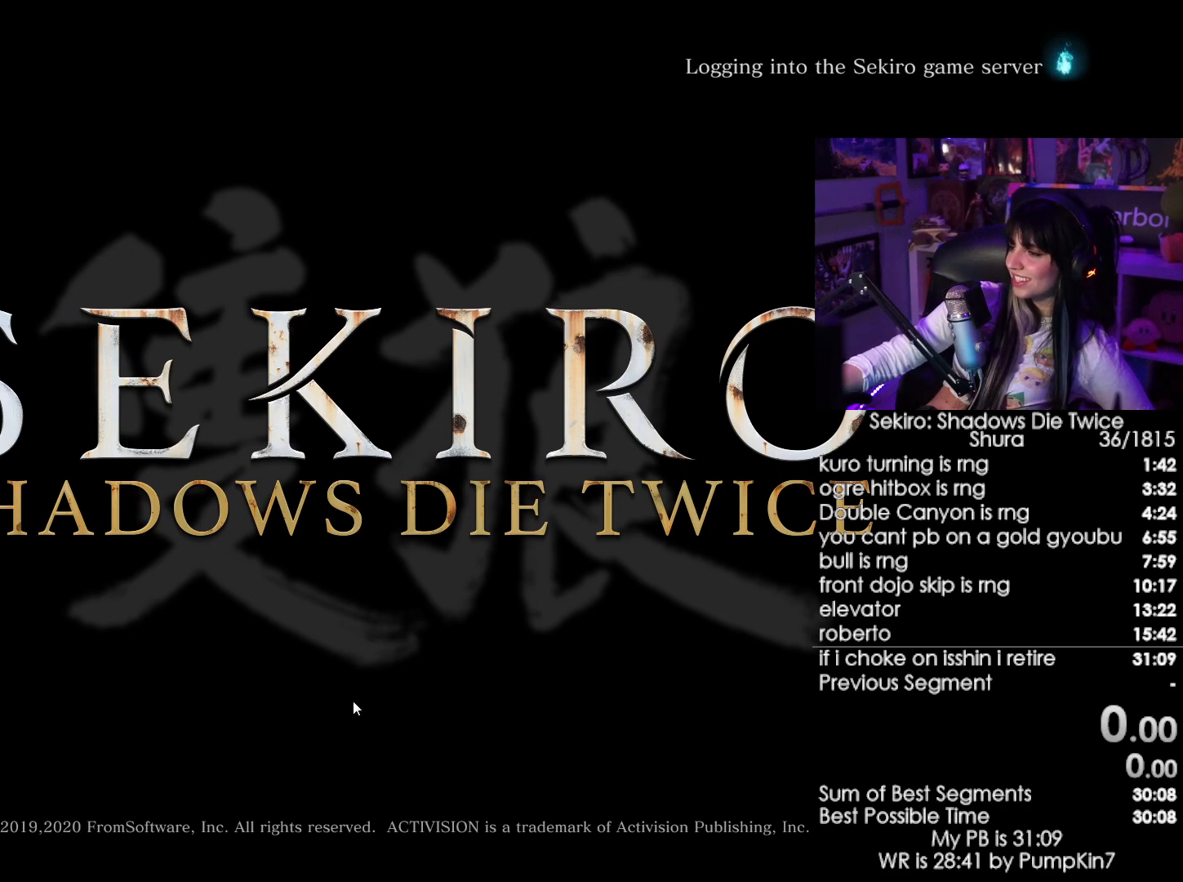
{"keys": [], "mouse": [], "events": [[34, "mouse_left", "up"], [167, "mouse_left", "down"], [267, "mouse_left", "up"], [350, "mouse_left", "down"], [500, "mouse_left", "up"]]}
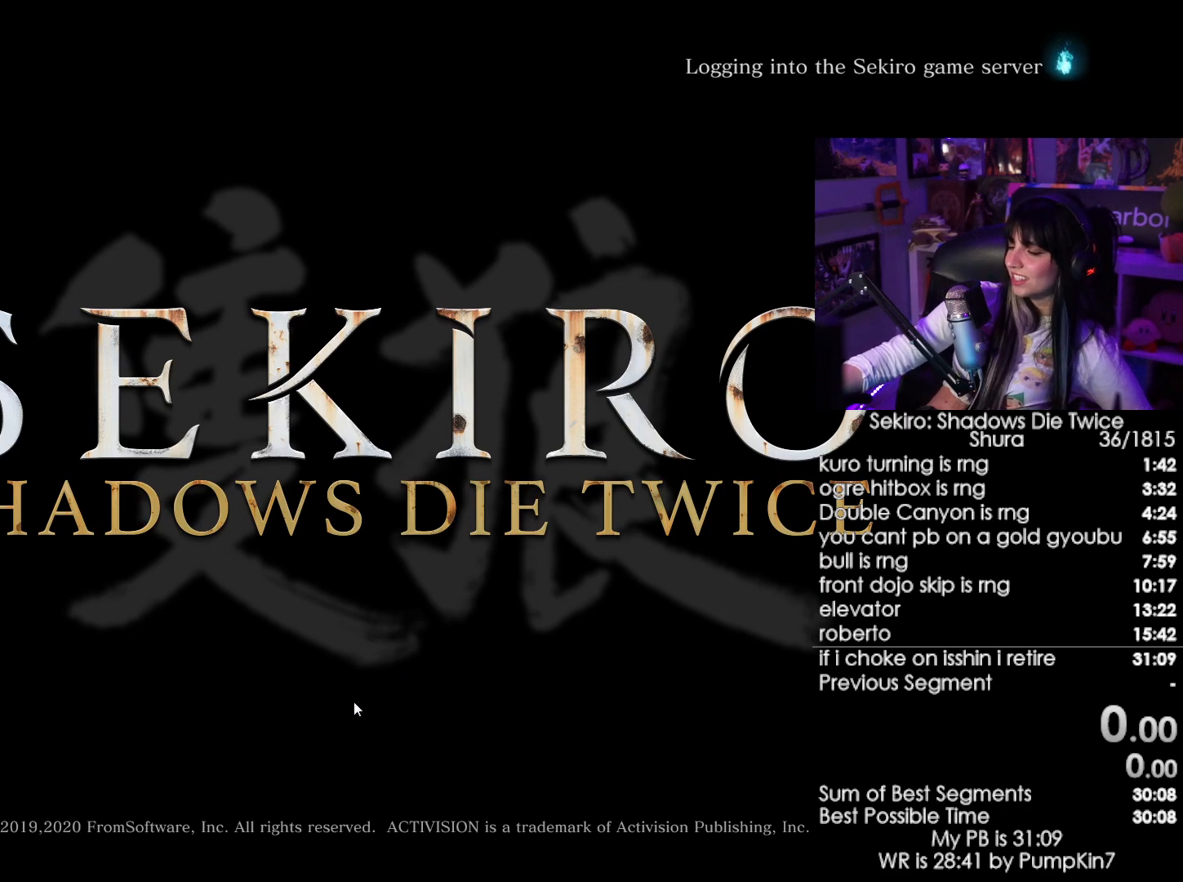
{"keys": [], "mouse": [], "events": [[50, "mouse_left", "down"], [184, "mouse_left", "up"], [334, "mouse_left", "down"], [367, "mouse_left", "up"]]}
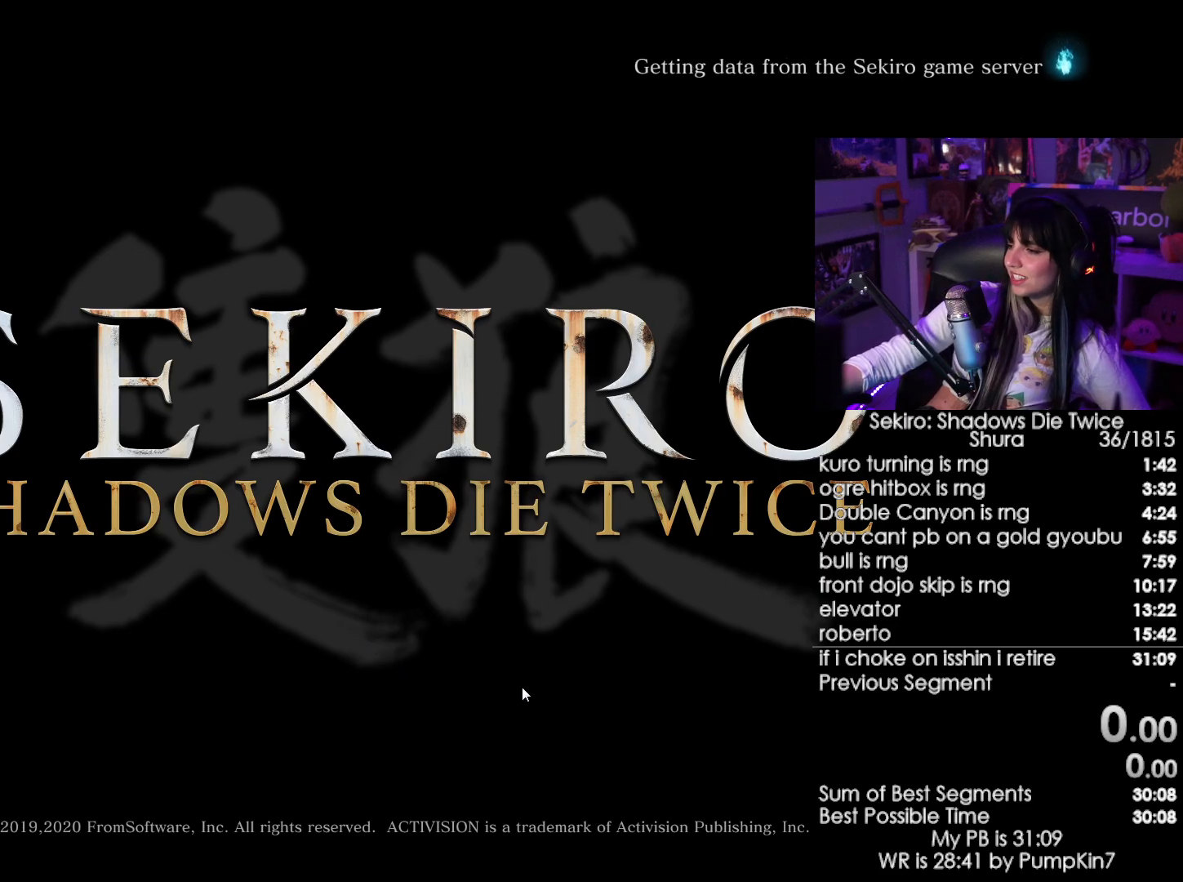
{"keys": [], "mouse": [], "events": [[17, "mouse_left", "down"], [100, "mouse_left", "up"], [150, "mouse_left", "down"], [250, "mouse_left", "up"]]}
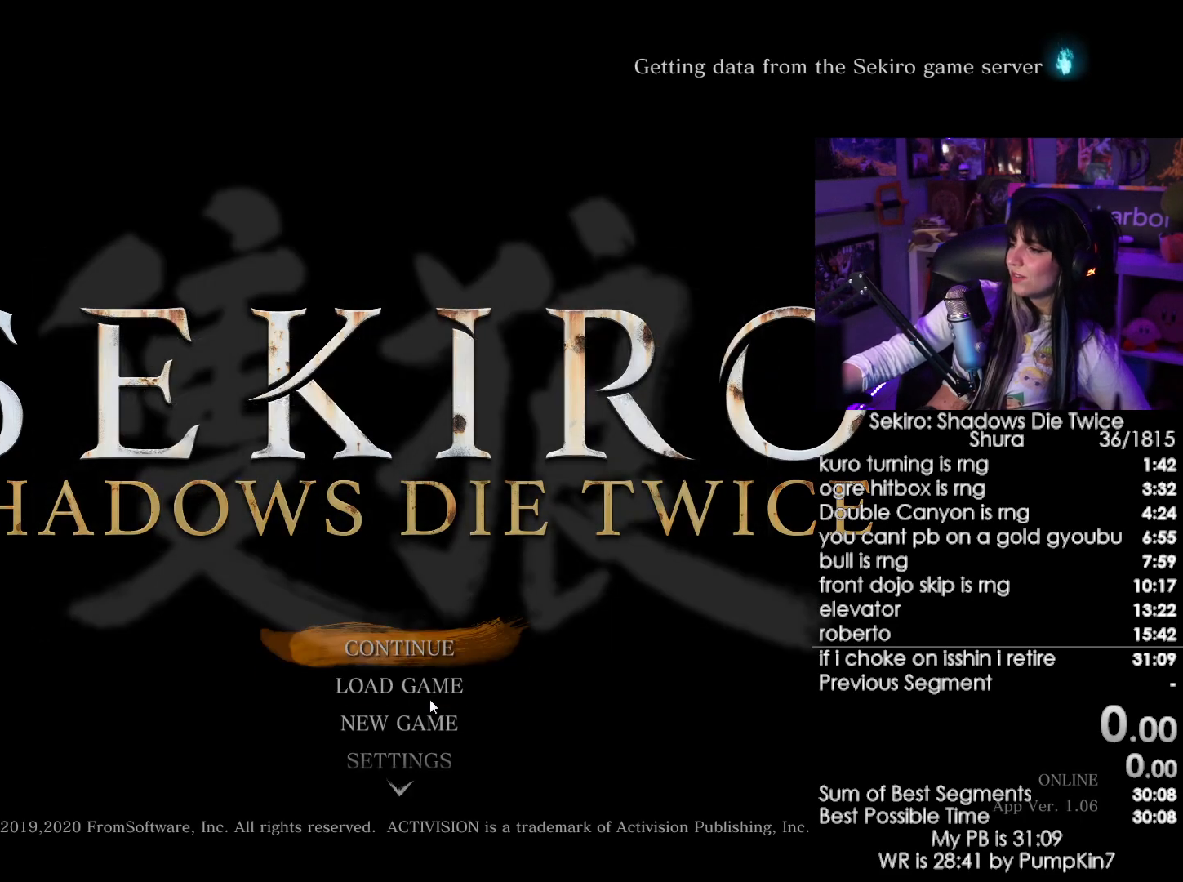
{"keys": [], "mouse": [], "events": []}
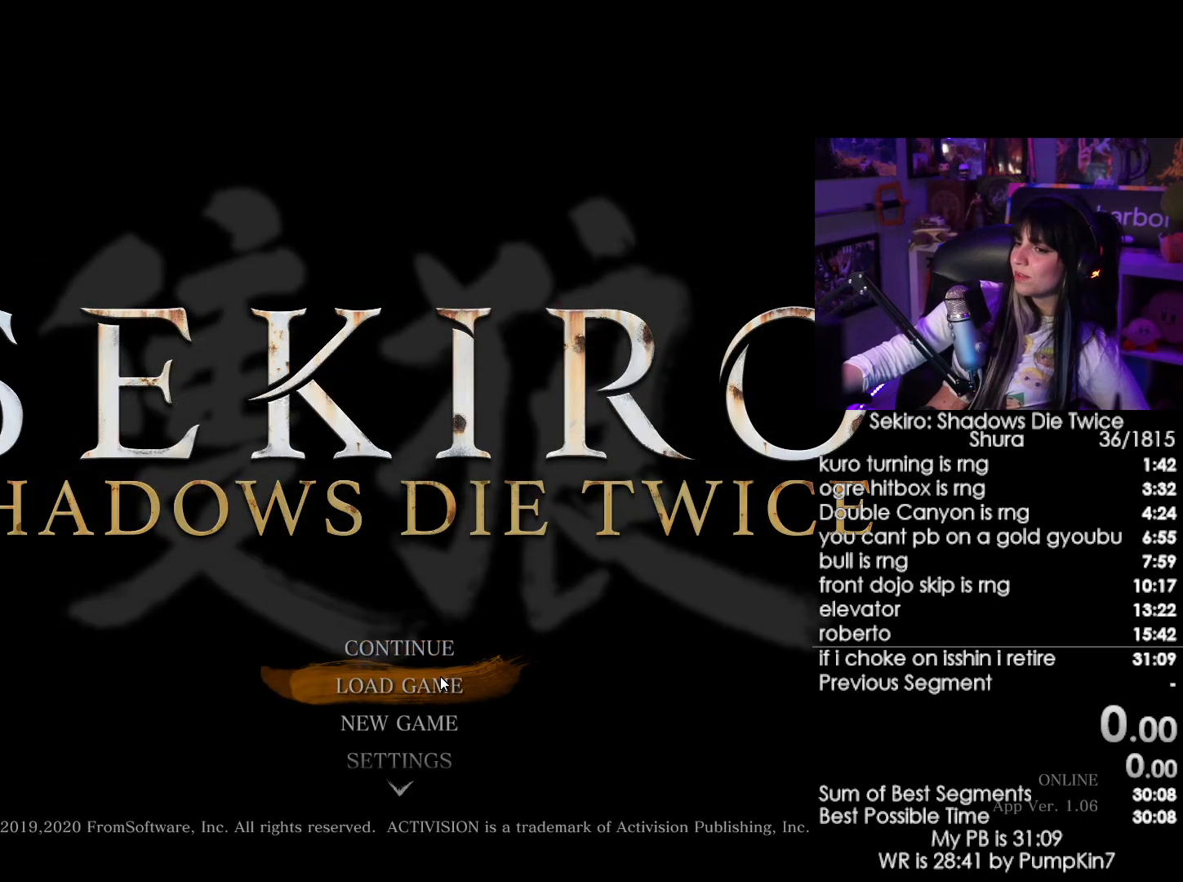
{"keys": [], "mouse": [], "events": [[50, "mouse_left", "down"], [134, "mouse_left", "up"]]}
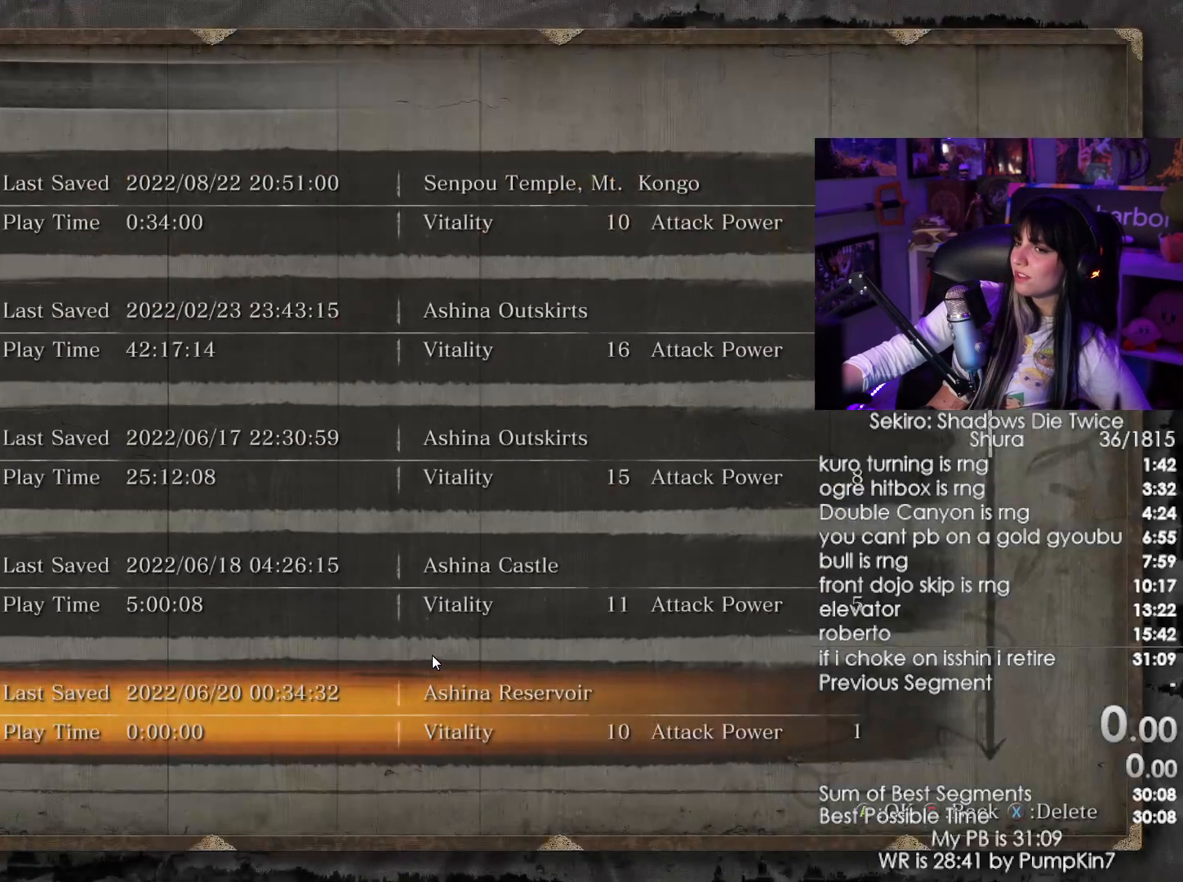
{"keys": [], "mouse": [], "events": [[17, "mouse_right", "down"], [150, "mouse_right", "up"]]}
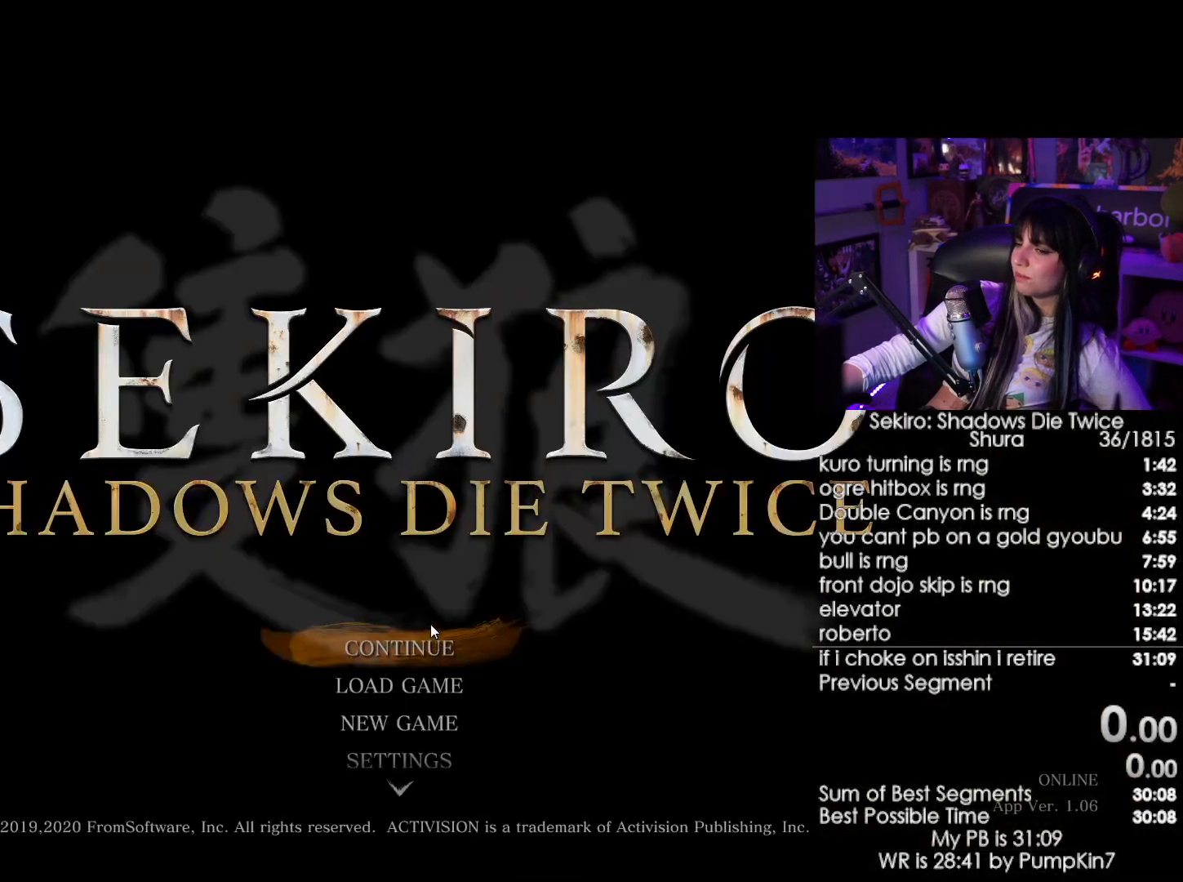
{"keys": [], "mouse": [], "events": [[84, "mouse_left", "down"], [167, "mouse_left", "up"], [317, "mouse_left", "down"], [400, "mouse_left", "up"]]}
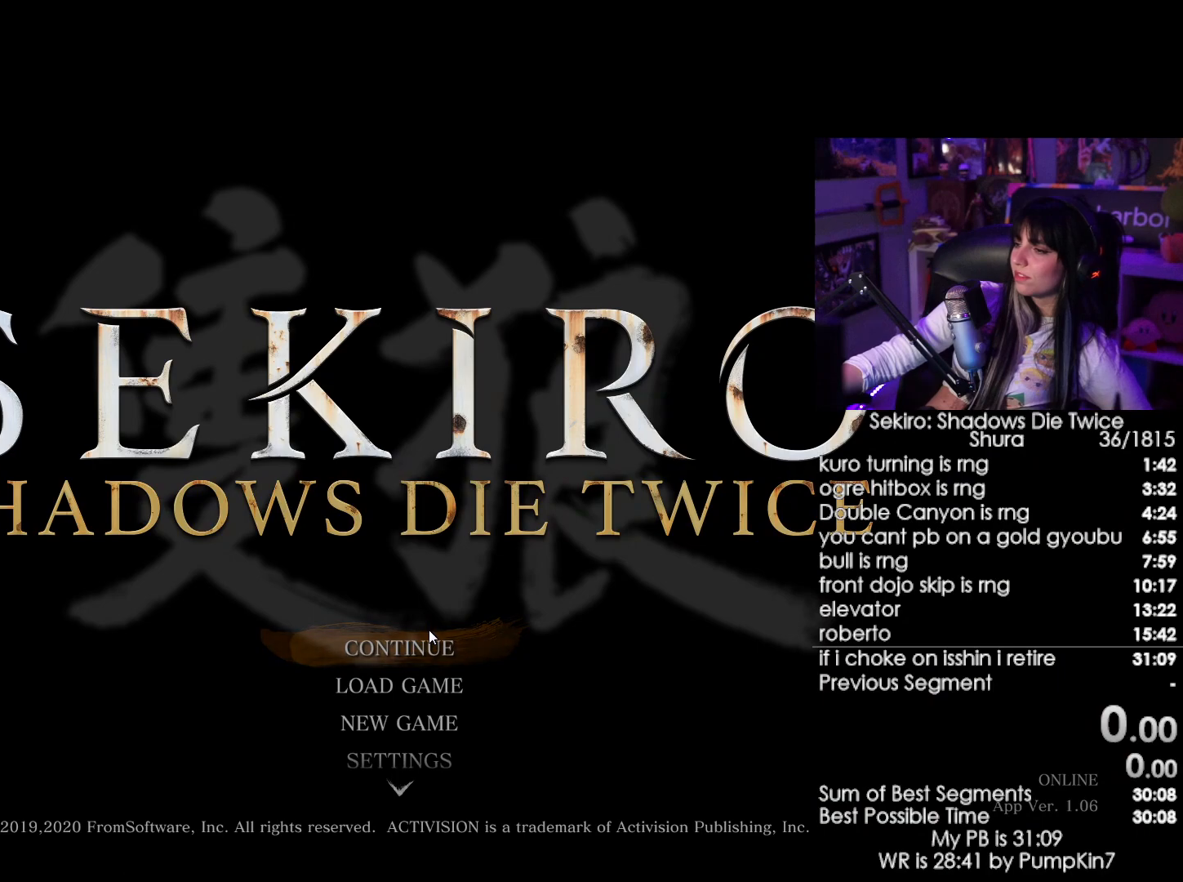
{"keys": [], "mouse": ["left"], "events": [[50, "mouse_left", "down"], [134, "mouse_left", "up"], [334, "mouse_left", "down"]]}
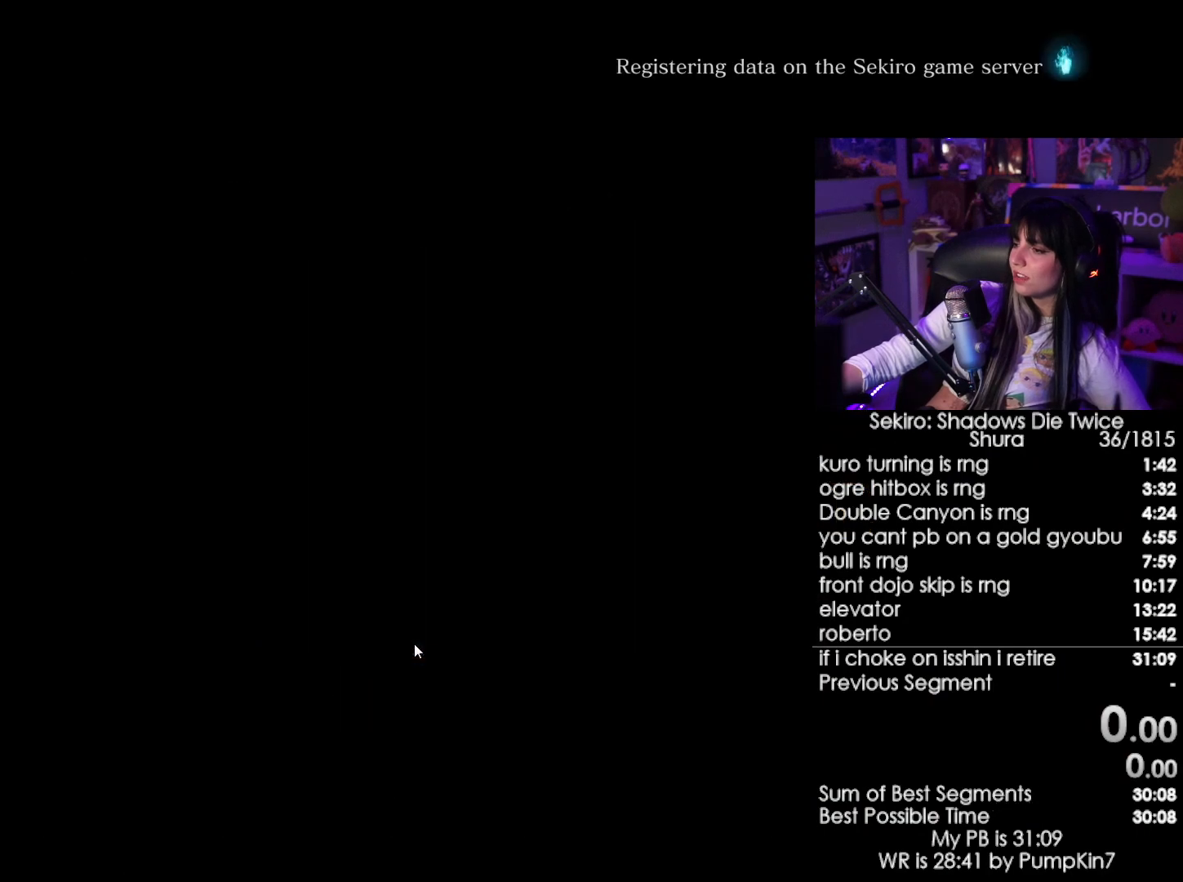
{"keys": [], "mouse": [], "events": [[17, "mouse_left", "up"]]}